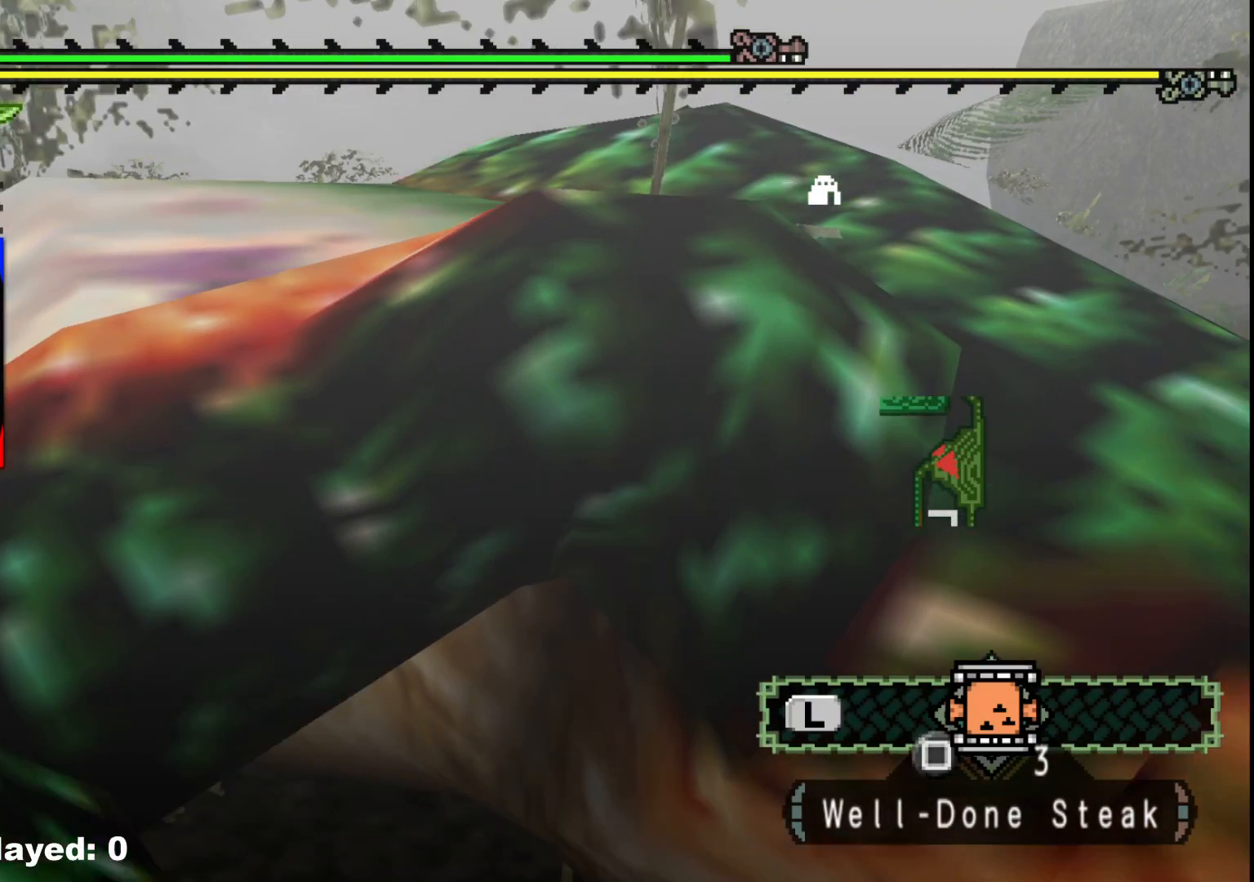
Gameplay with a controller (Xbox layout); each line is a JSON object with the inputs held at the frame after it. "events" lists button and stick changes between this image and that frame as [ms after this image, input, new state], when the widget could be followed in between. Not read: L2 L3 R3.
{"buttons": [], "left_stick": "right", "right_stick": "center", "events": [[67, "B", "up"], [150, "B", "down"], [267, "B", "up"], [350, "B", "down"], [450, "B", "up"]]}
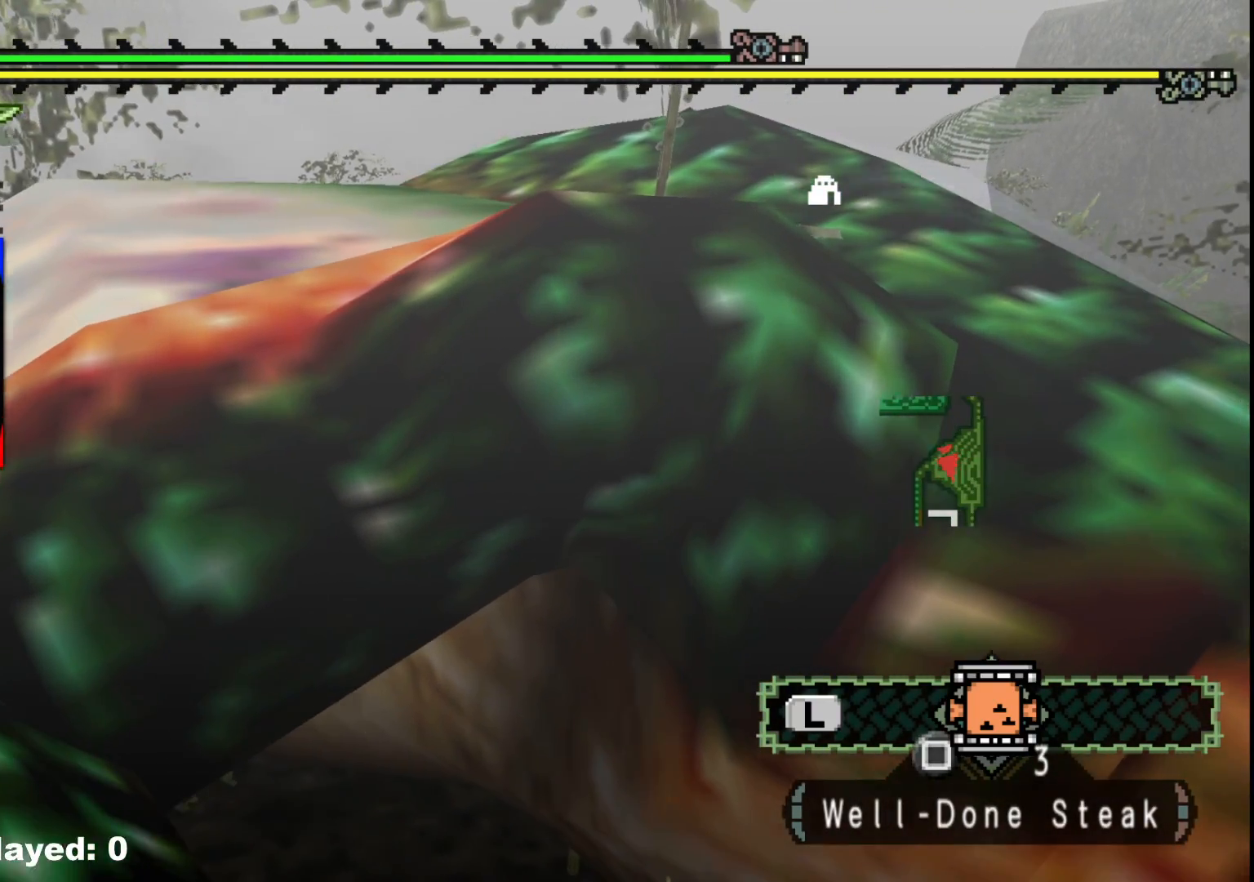
{"buttons": [], "left_stick": "right", "right_stick": "center", "events": [[150, "right_stick", "down-left"], [267, "R1", "down"], [383, "right_stick", "center"], [500, "R1", "up"]]}
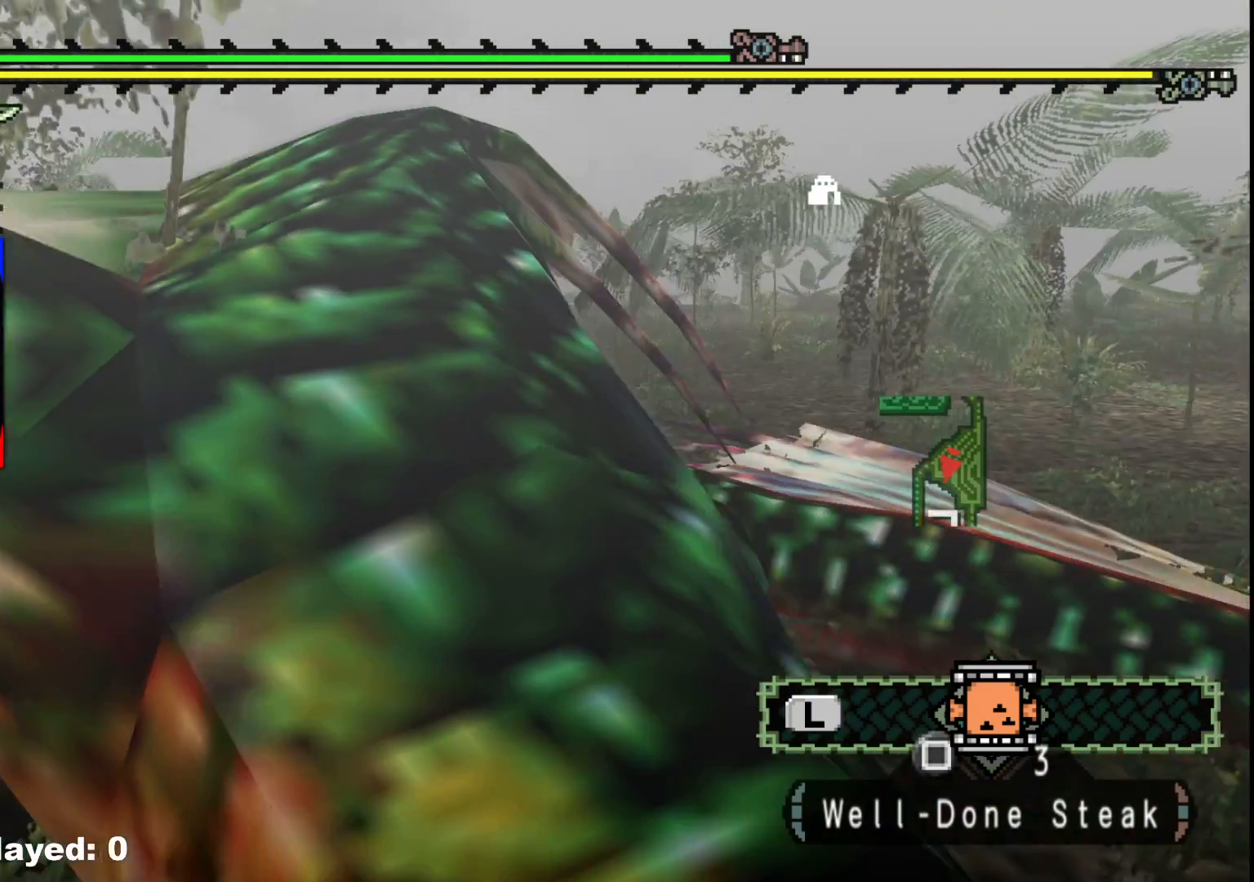
{"buttons": [], "left_stick": "right", "right_stick": "center", "events": [[67, "B", "down"], [167, "B", "up"], [217, "B", "down"], [317, "B", "up"]]}
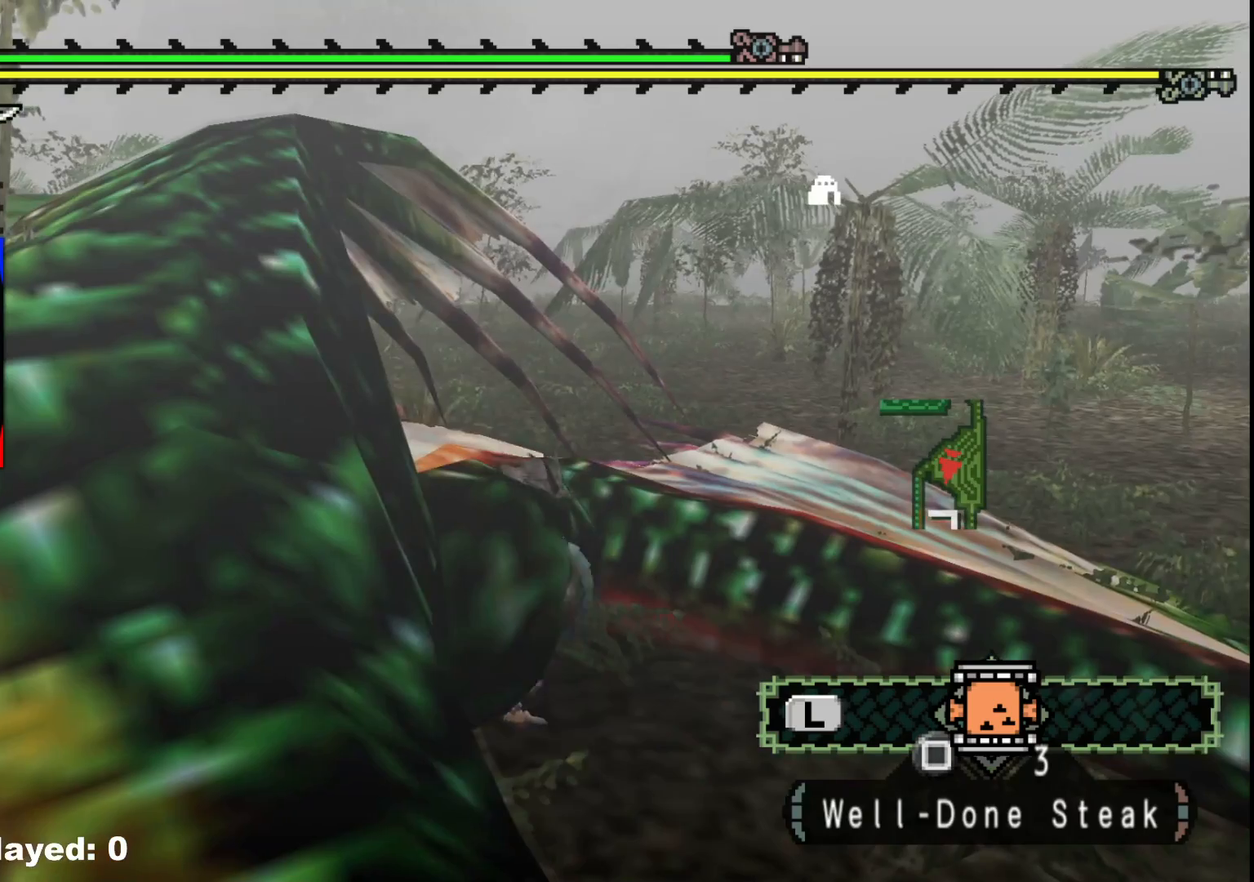
{"buttons": [], "left_stick": "center", "right_stick": "center", "events": [[67, "right_stick", "left"], [150, "left_stick", "center"], [433, "right_stick", "center"]]}
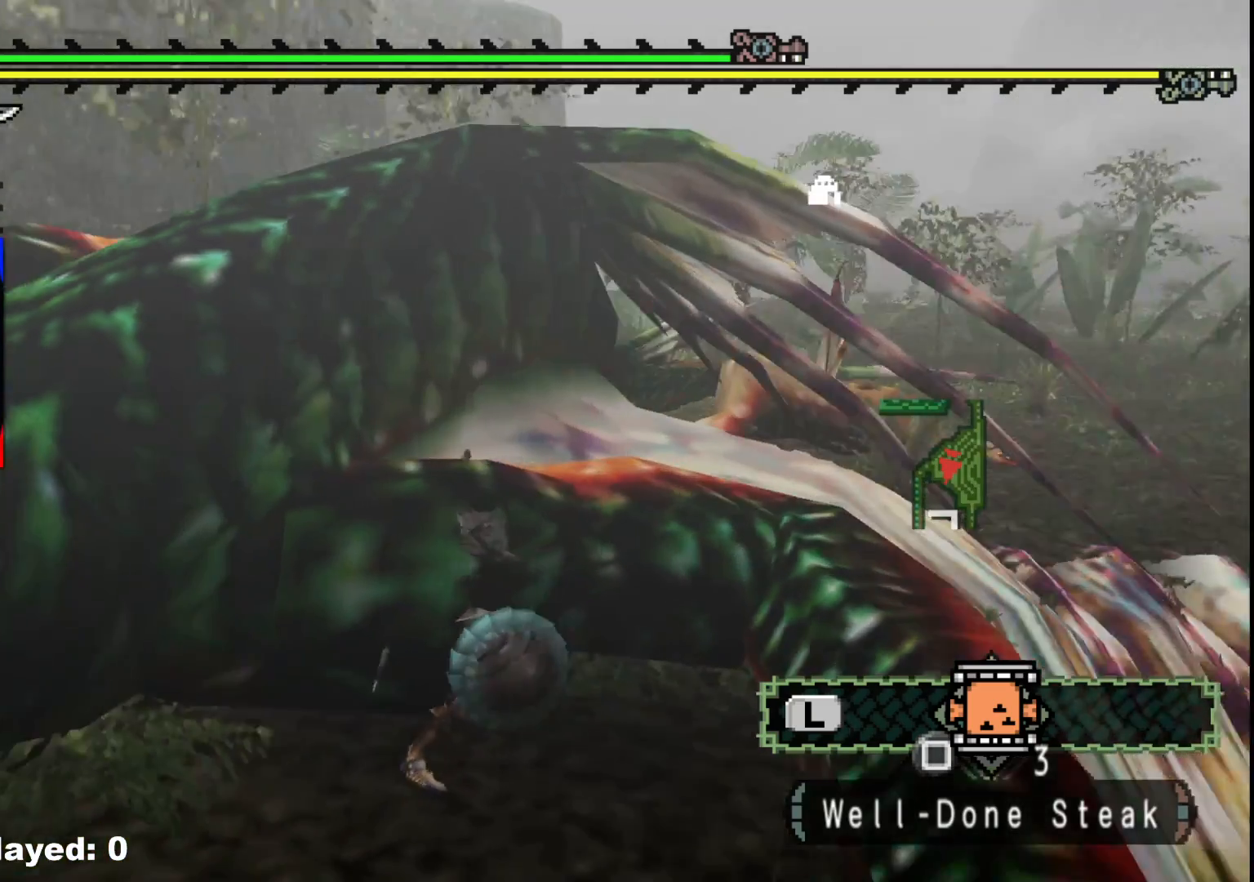
{"buttons": [], "left_stick": "center", "right_stick": "center", "events": []}
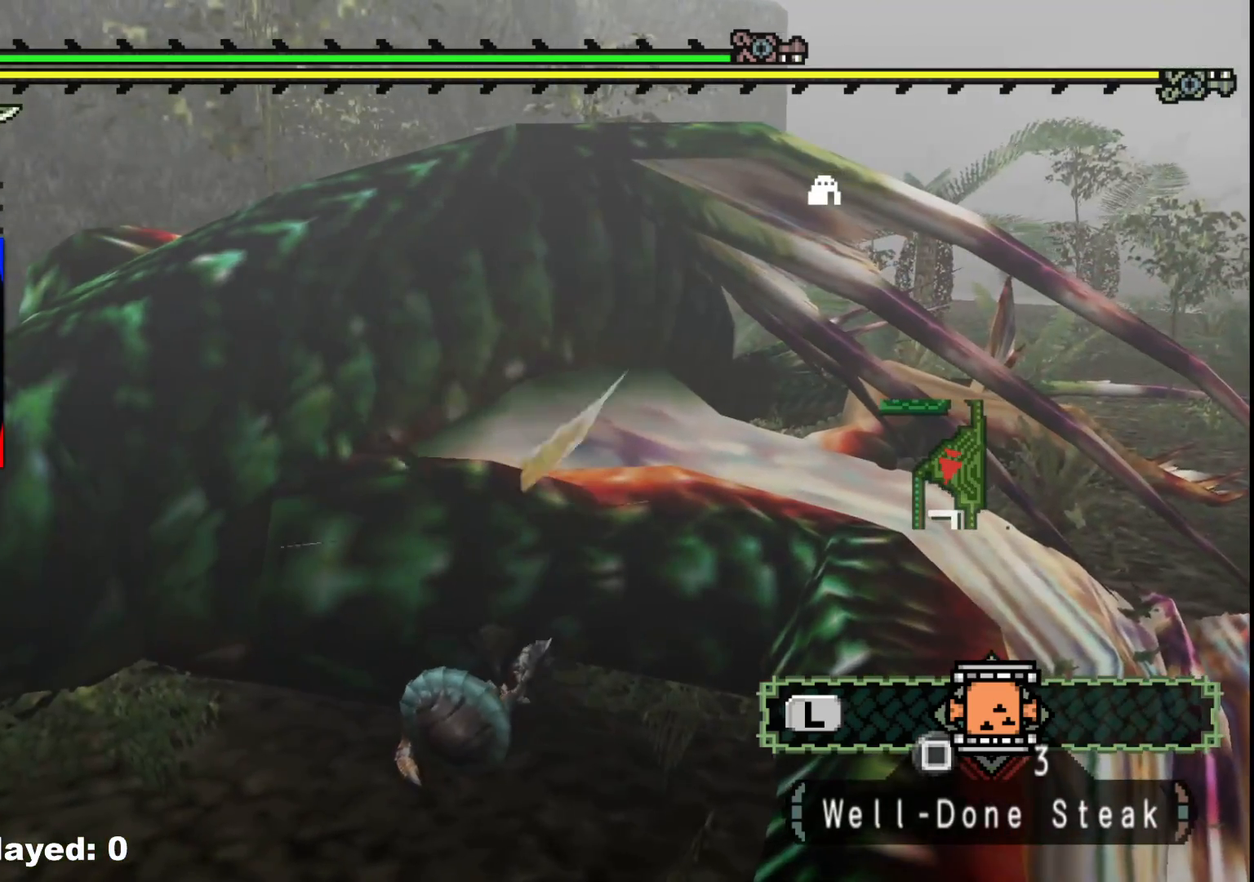
{"buttons": [], "left_stick": "center", "right_stick": "center", "events": []}
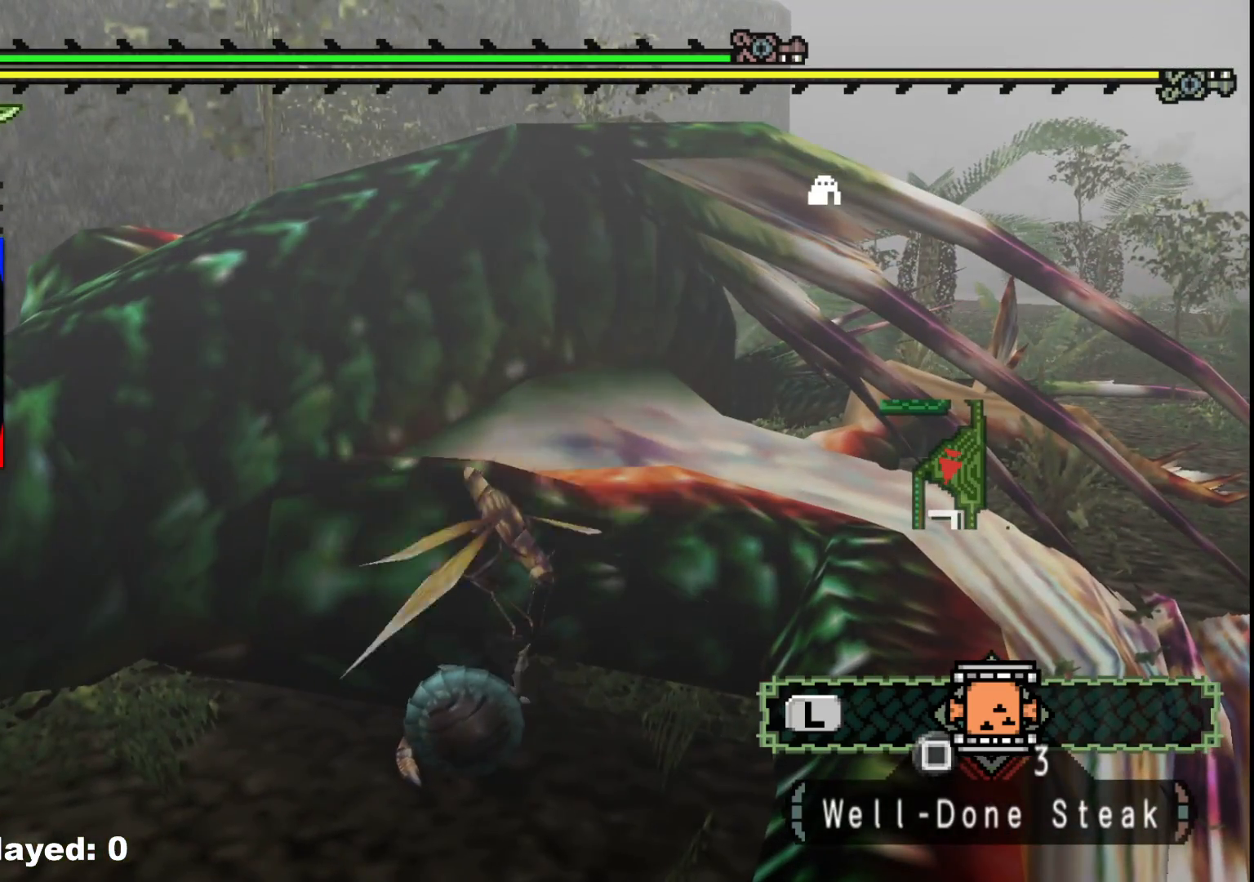
{"buttons": [], "left_stick": "center", "right_stick": "center", "events": []}
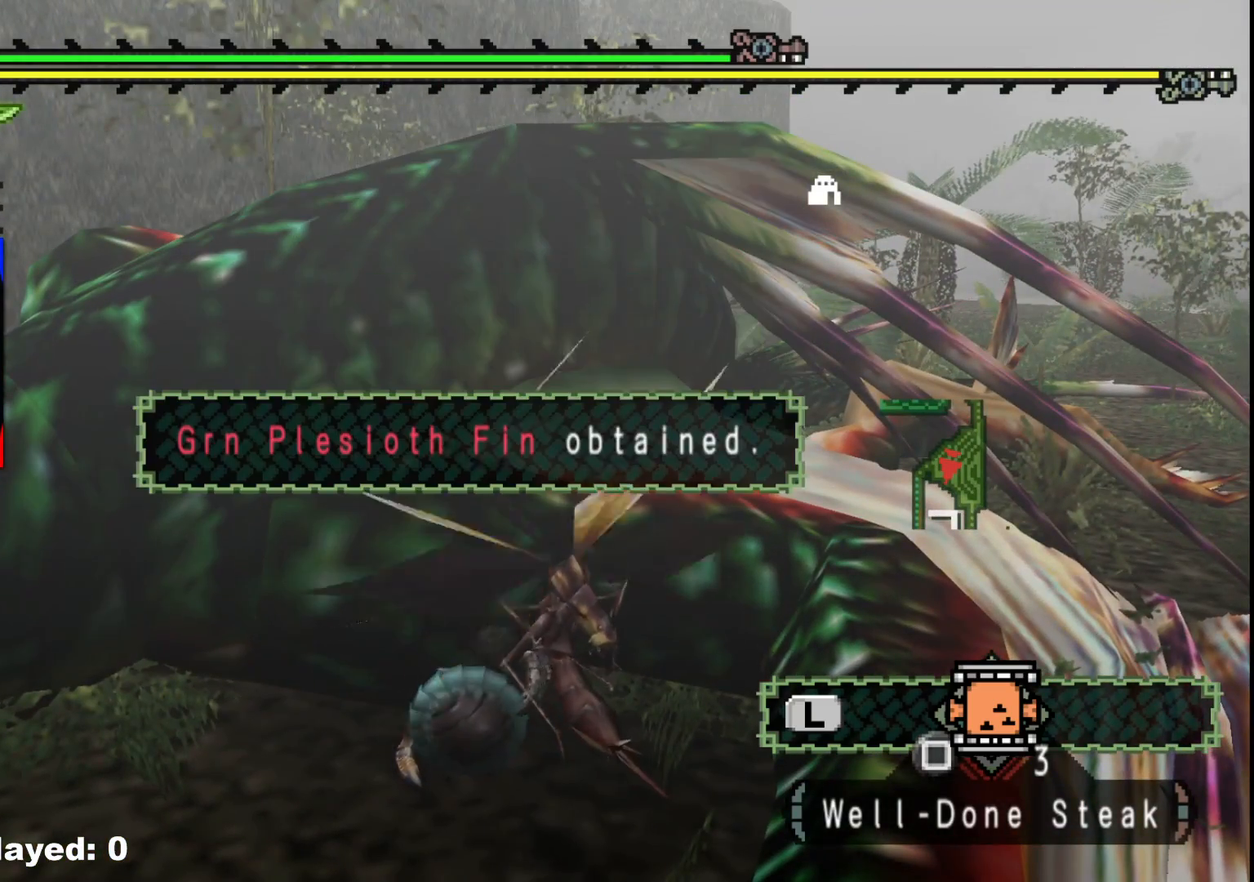
{"buttons": [], "left_stick": "right", "right_stick": "center", "events": [[400, "left_stick", "right"]]}
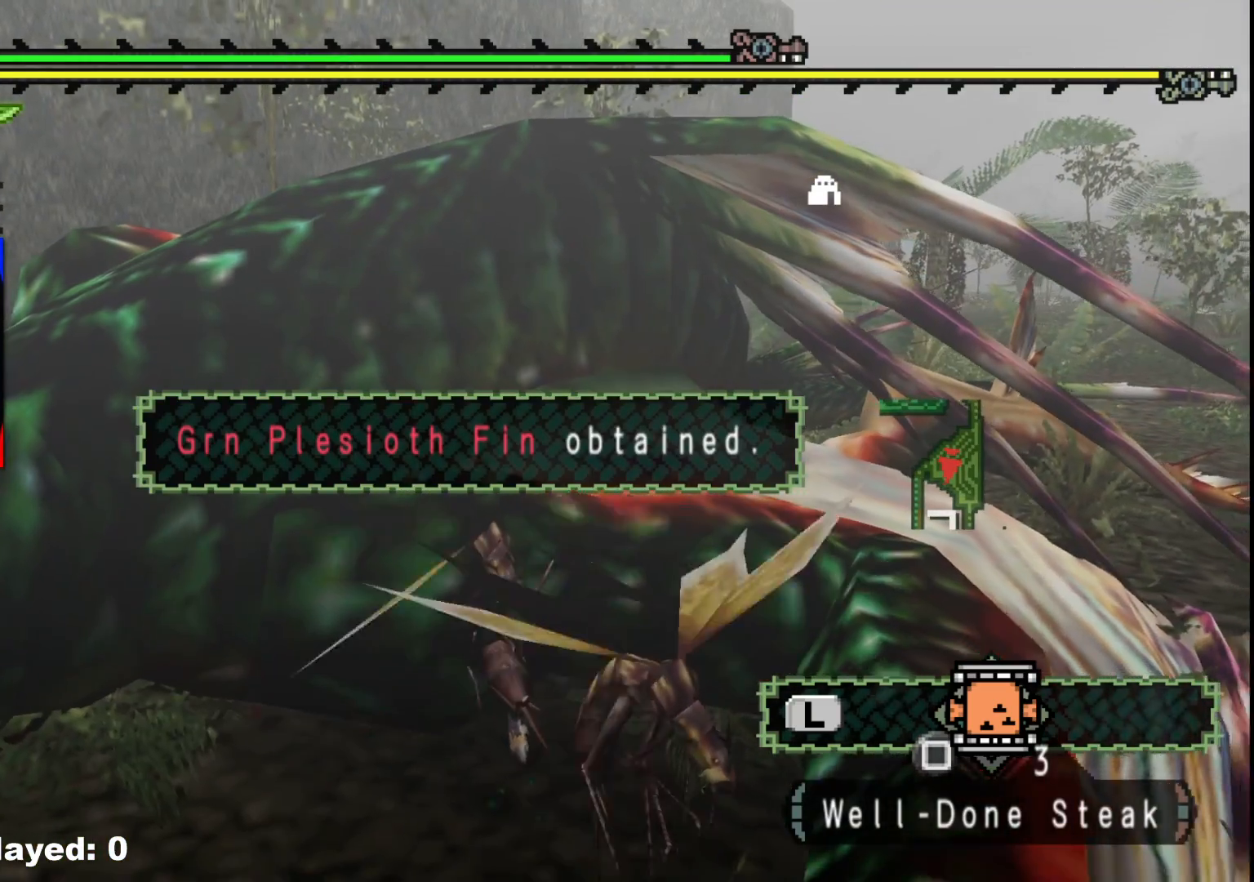
{"buttons": ["R1"], "left_stick": "right", "right_stick": "left", "events": [[283, "right_stick", "down-right"], [433, "right_stick", "left"], [467, "R1", "down"]]}
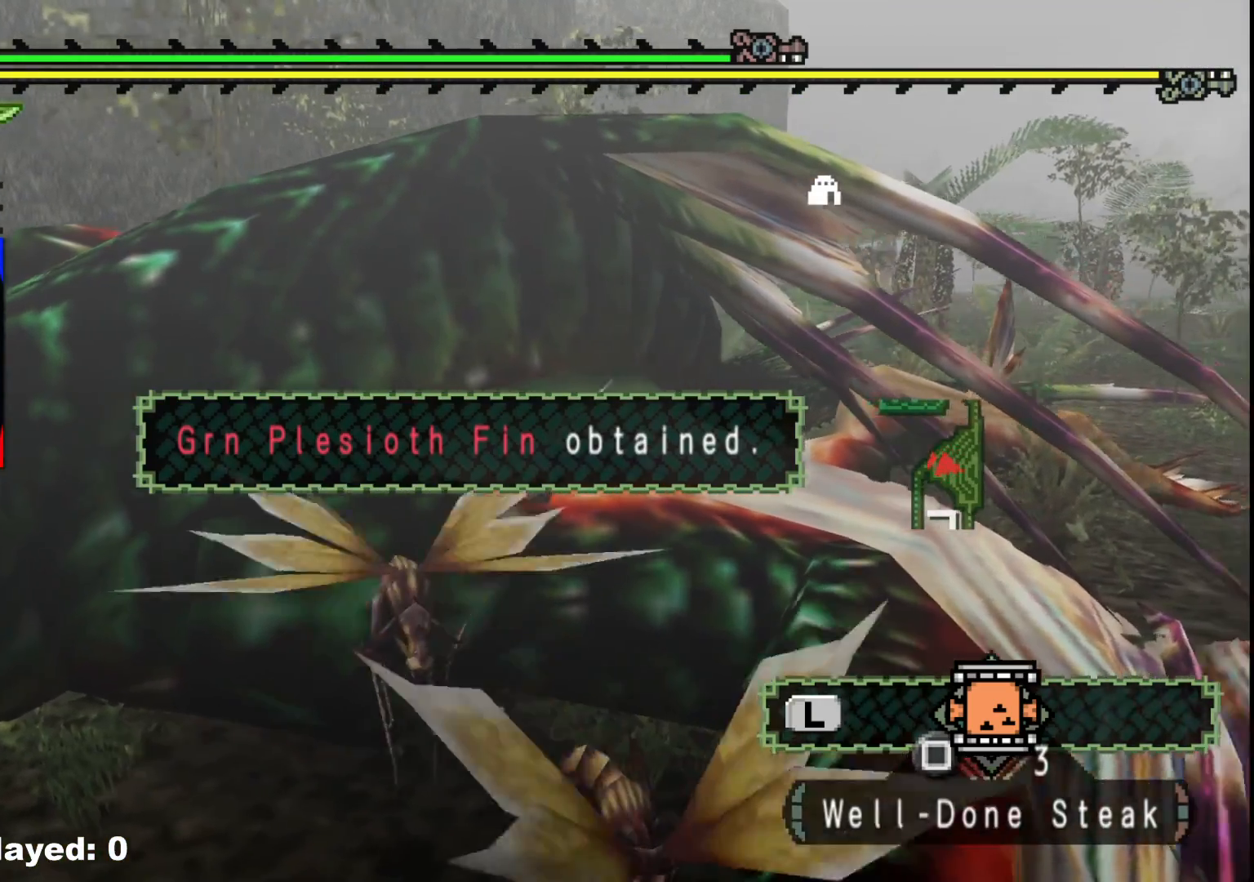
{"buttons": ["B"], "left_stick": "up-right", "right_stick": "center", "events": [[50, "right_stick", "center"], [100, "R1", "up"], [150, "R1", "down"], [200, "R1", "up"], [300, "B", "down"], [350, "left_stick", "up-right"], [400, "B", "up"], [467, "B", "down"]]}
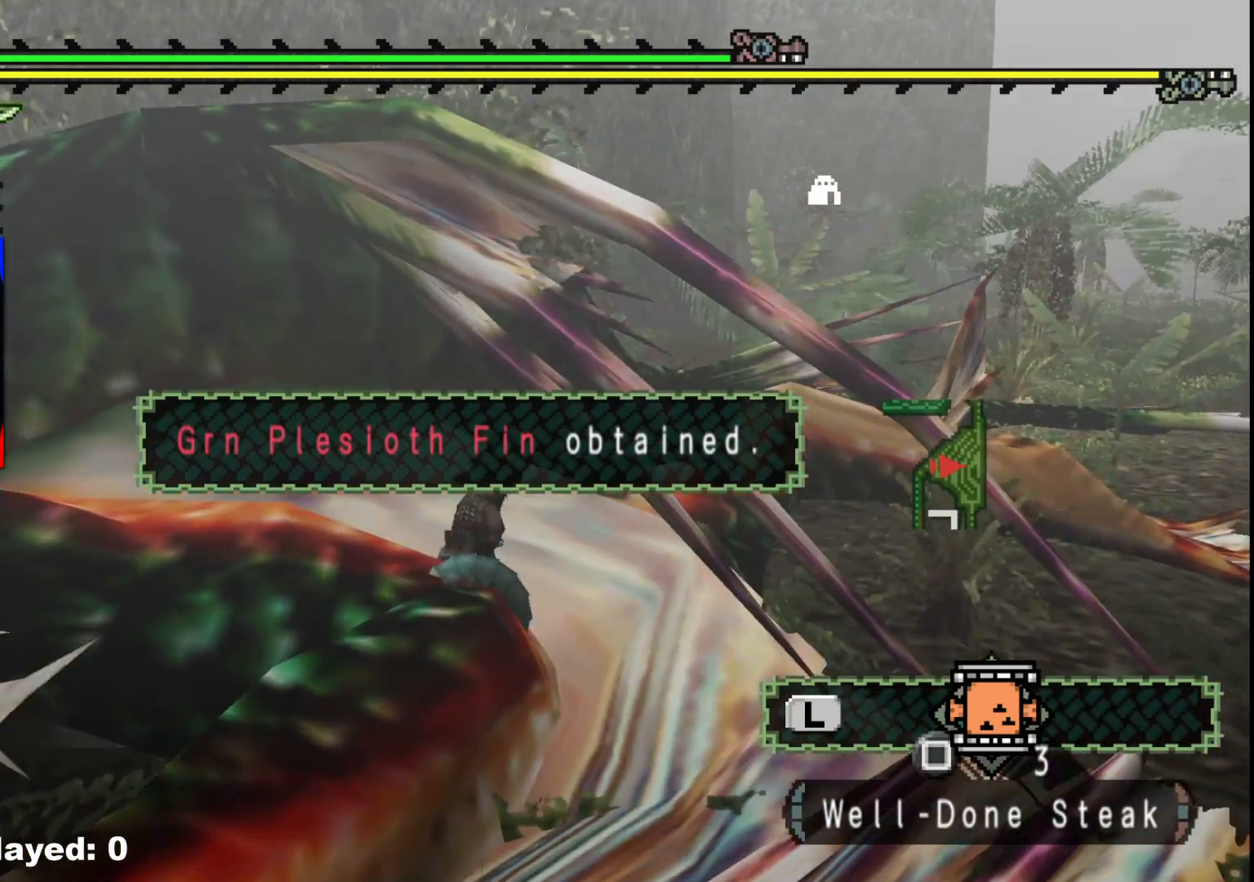
{"buttons": [], "left_stick": "up-right", "right_stick": "center", "events": [[67, "B", "up"]]}
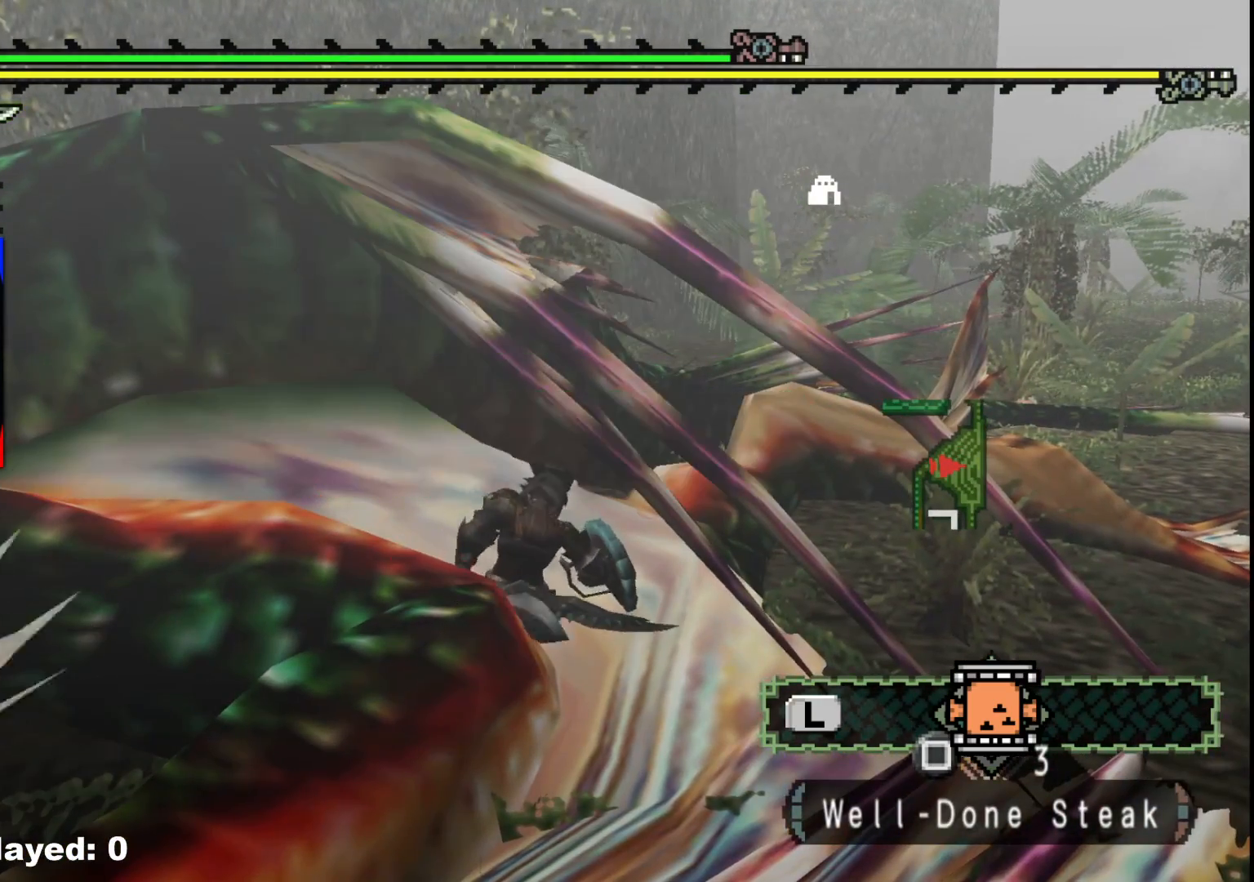
{"buttons": [], "left_stick": "center", "right_stick": "center", "events": [[150, "right_stick", "left"], [233, "left_stick", "center"], [300, "right_stick", "center"]]}
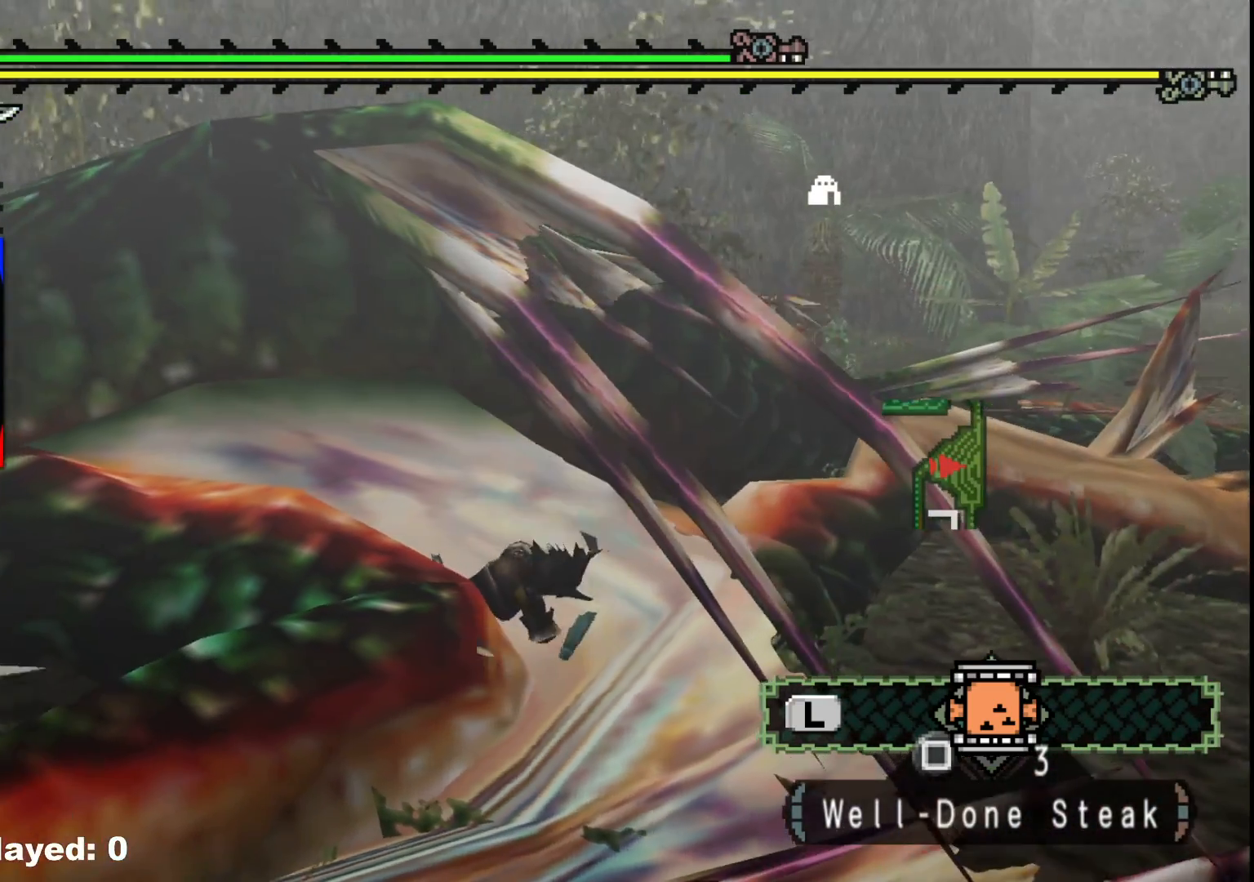
{"buttons": [], "left_stick": "center", "right_stick": "center", "events": []}
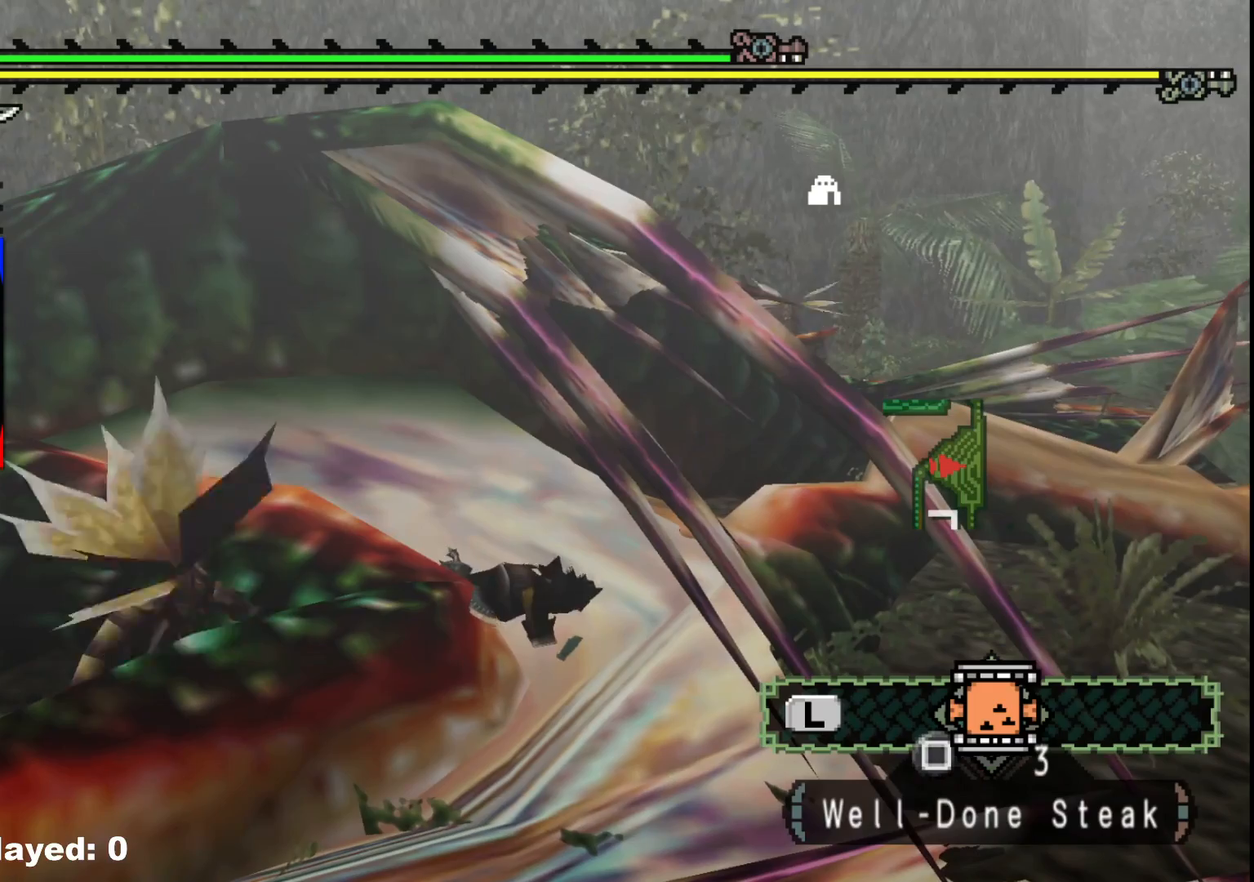
{"buttons": [], "left_stick": "center", "right_stick": "center", "events": []}
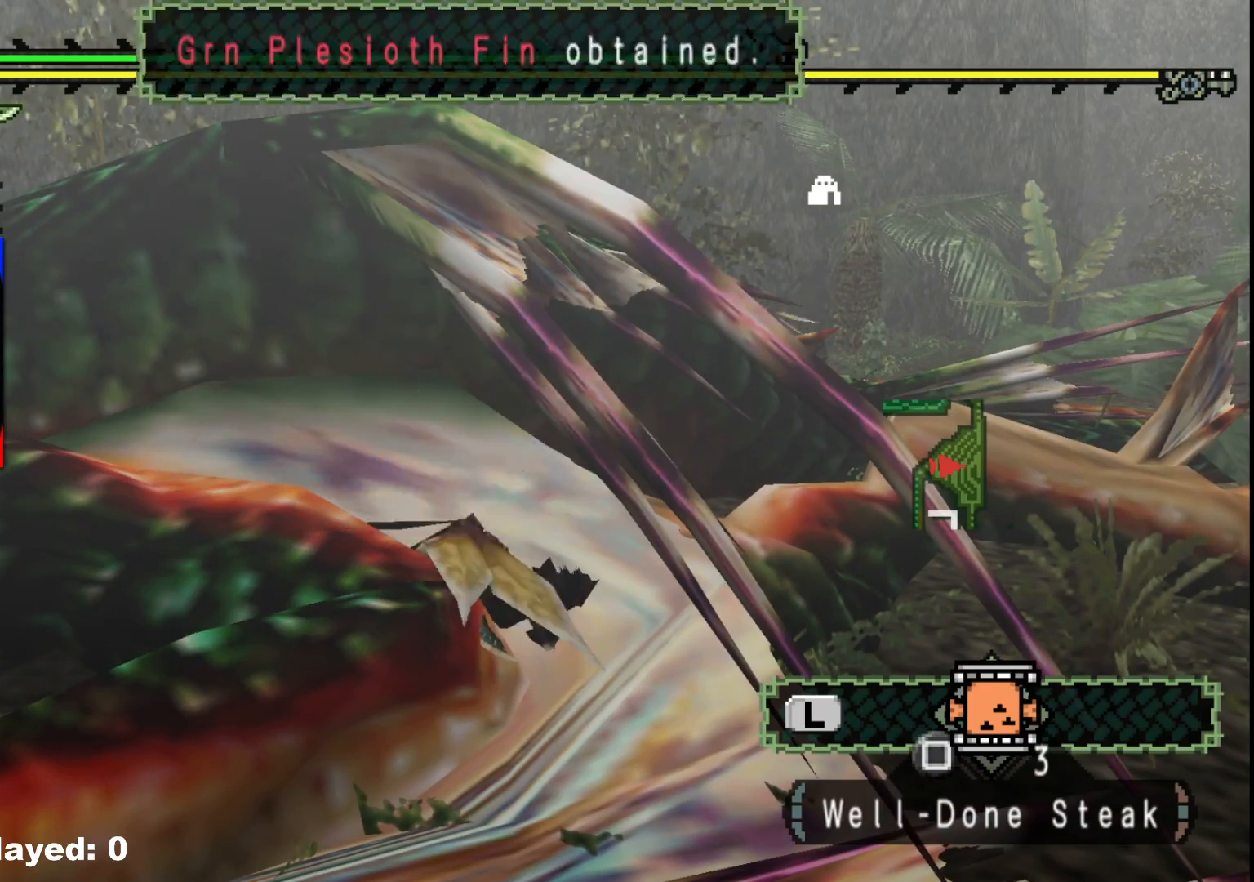
{"buttons": [], "left_stick": "up-right", "right_stick": "left", "events": [[450, "left_stick", "up-right"], [467, "right_stick", "left"]]}
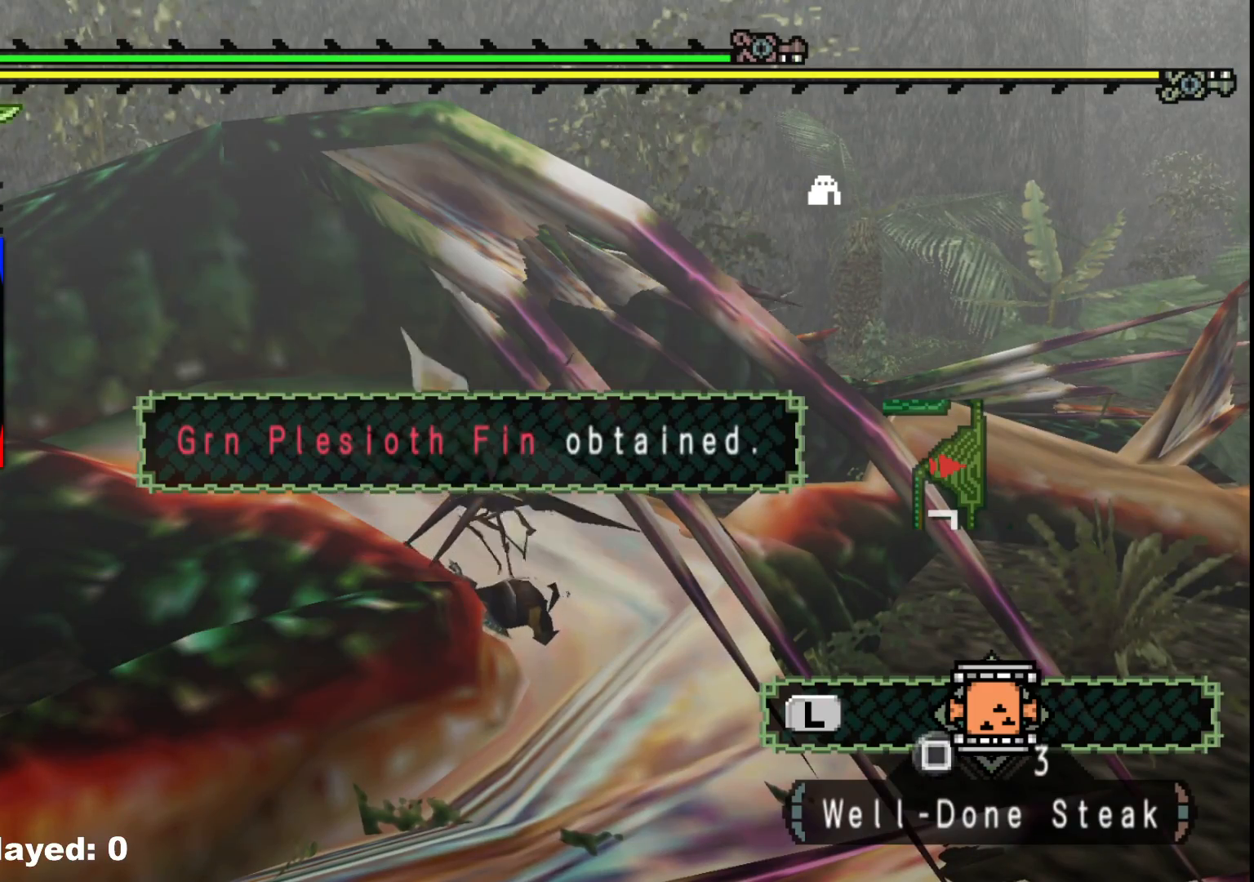
{"buttons": ["R1"], "left_stick": "up-right", "right_stick": "down-left", "events": [[167, "right_stick", "center"], [400, "right_stick", "down-left"], [483, "R1", "down"]]}